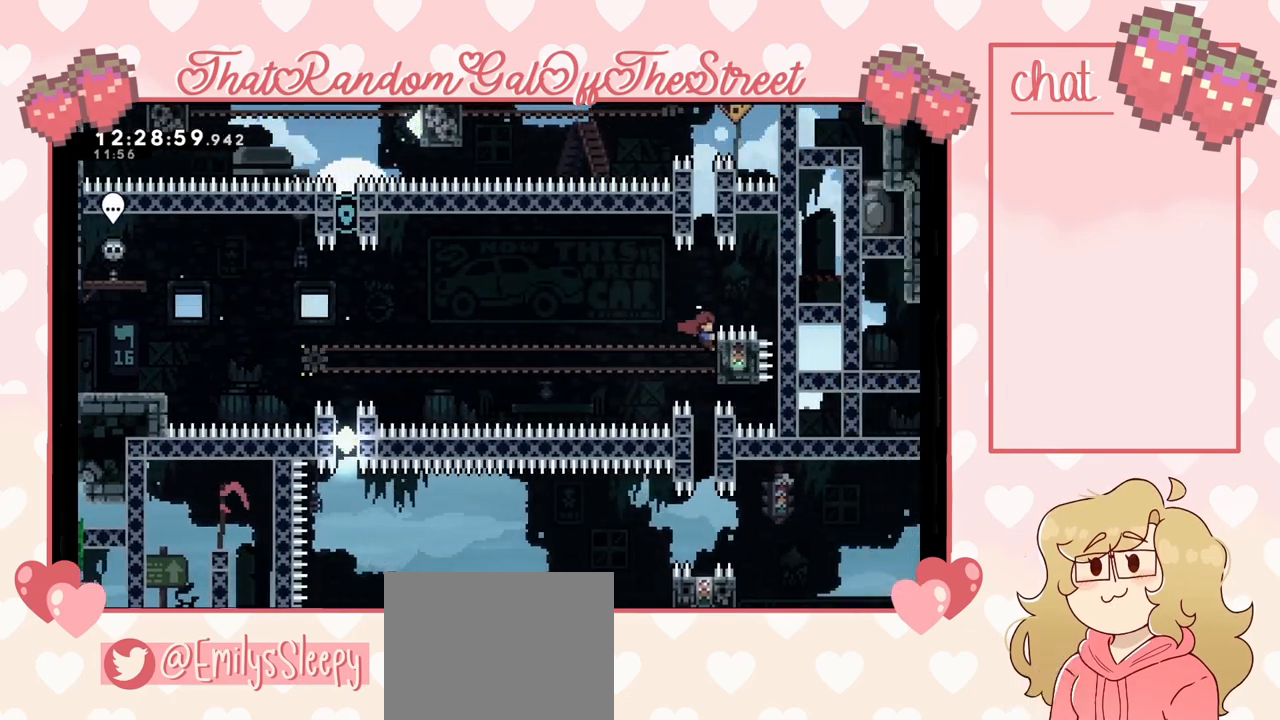
Gameplay with a controller (Xbox layout); each line is a JSON object with the inputs held at the frame after it. "events" lists button and stick changes between this image and that frame as [ms after this image, input, new state], when the widget could be followed in between.
{"buttons": [], "left_stick": "center", "right_stick": "center", "events": [[300, "L2", "up"]]}
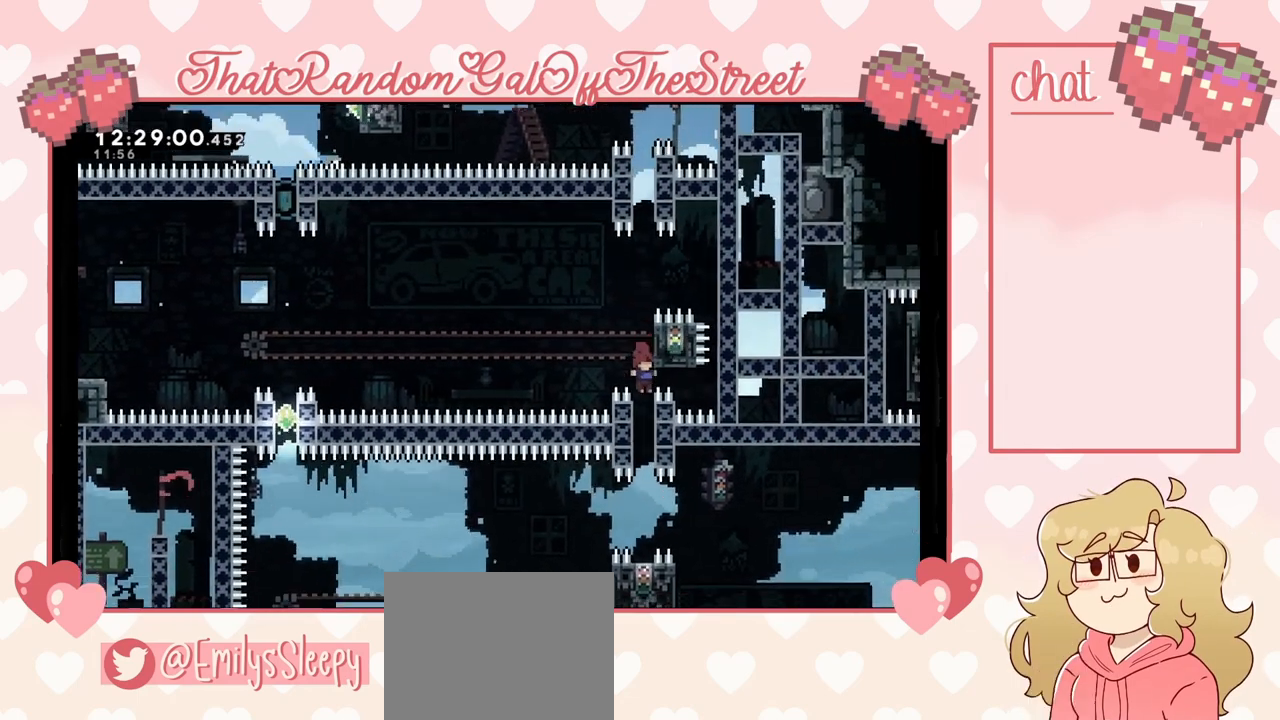
{"buttons": [], "left_stick": "center", "right_stick": "center", "events": []}
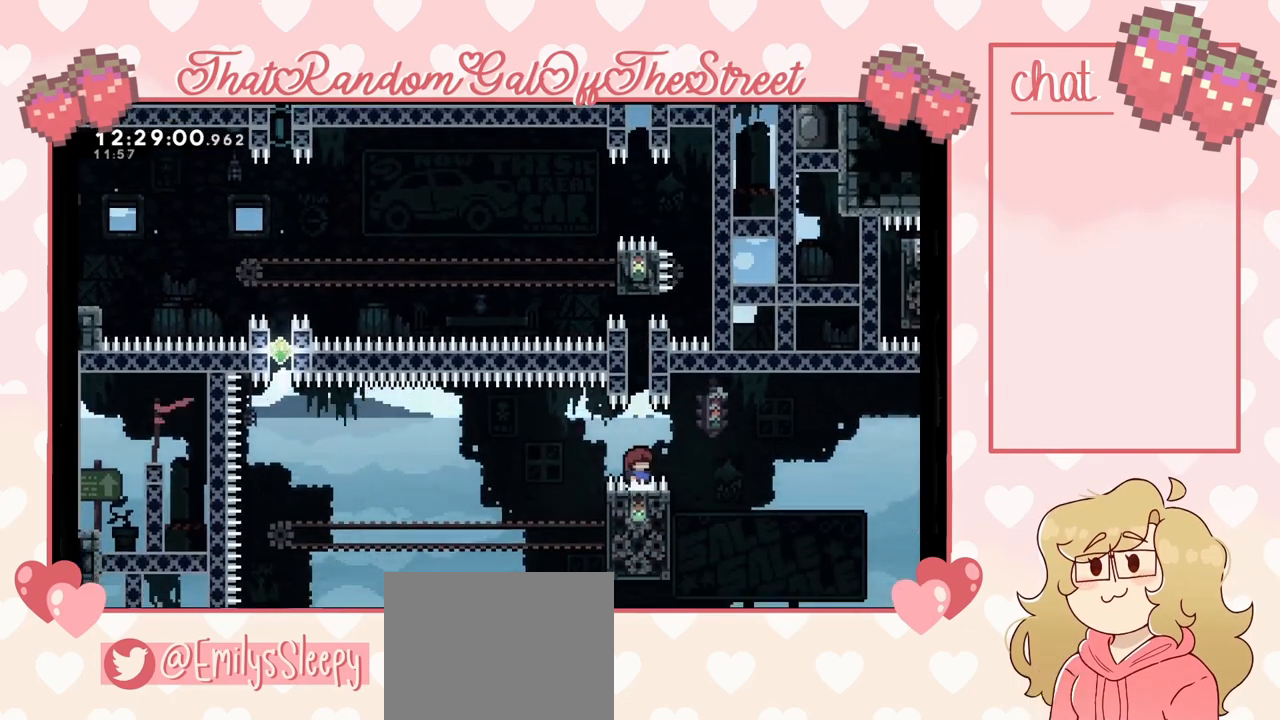
{"buttons": [], "left_stick": "center", "right_stick": "center"}
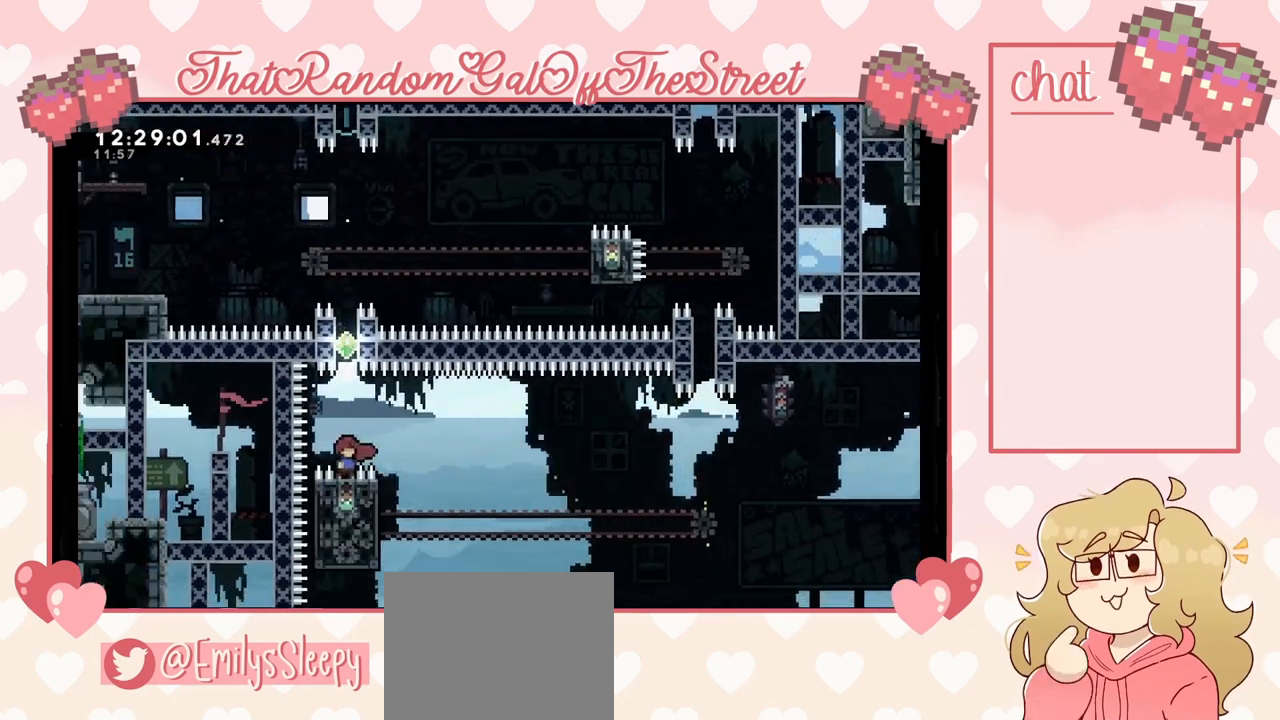
{"buttons": [], "left_stick": "up", "right_stick": "center", "events": [[100, "A", "down"], [100, "left_stick", "up"], [400, "A", "up"]]}
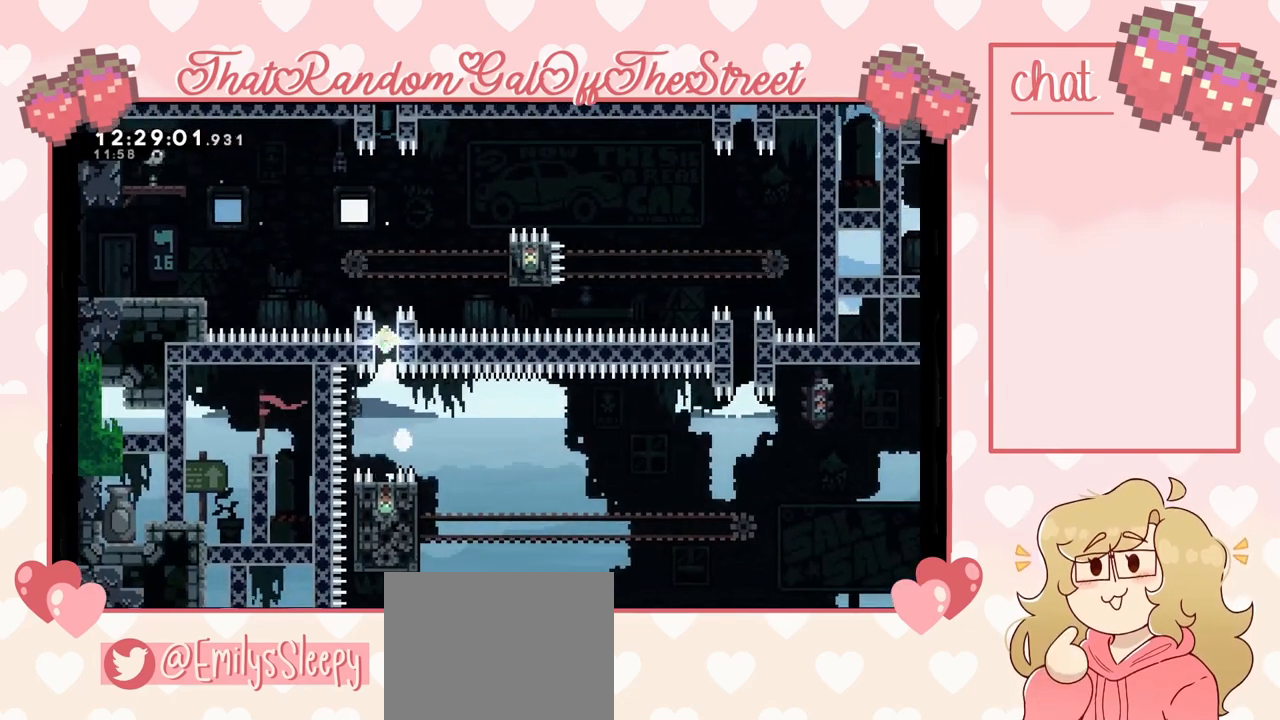
{"buttons": ["A", "B", "X", "Y"], "left_stick": "center", "right_stick": "center", "events": [[133, "A", "down"], [133, "B", "down"], [133, "X", "down"], [133, "left_stick", "center"], [167, "Y", "down"], [300, "A", "up"], [300, "B", "up"], [300, "X", "up"], [333, "Y", "up"], [400, "Y", "down"], [433, "A", "down"], [433, "B", "down"], [433, "X", "down"]]}
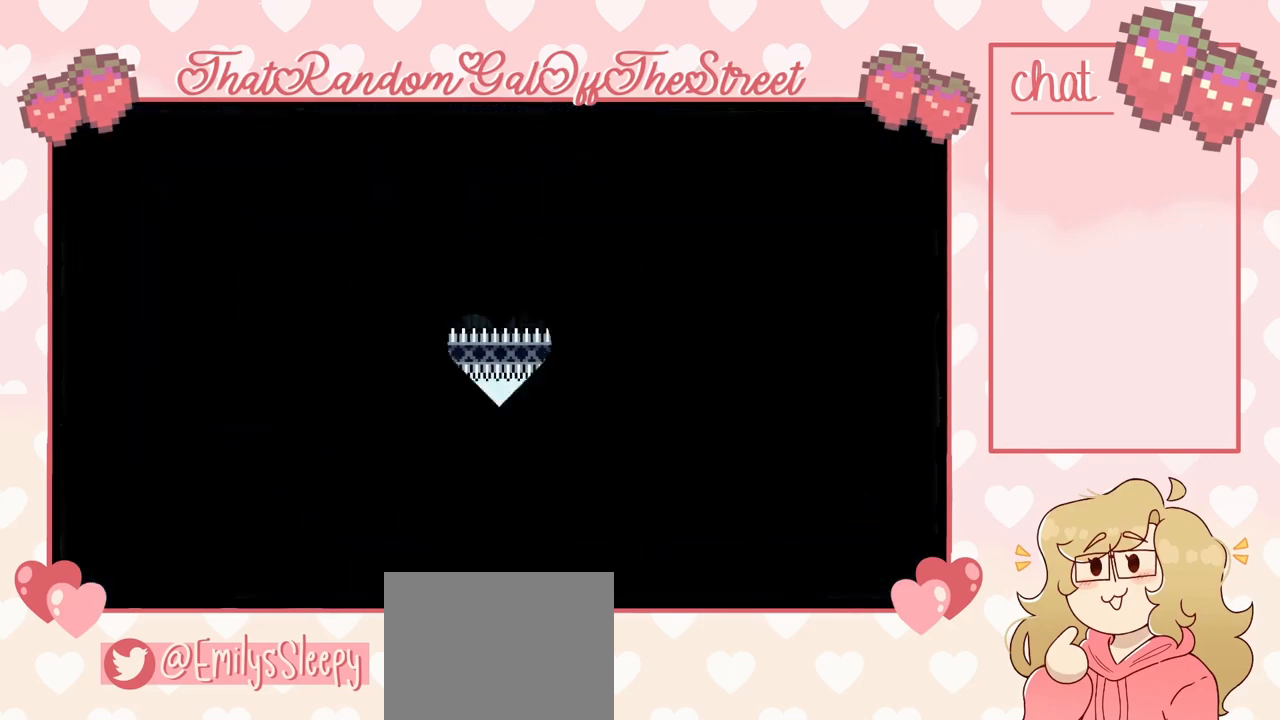
{"buttons": [], "left_stick": "center", "right_stick": "center", "events": [[33, "A", "up"], [33, "B", "up"], [33, "X", "up"], [67, "Y", "up"], [100, "Y", "down"], [133, "A", "down"], [133, "B", "down"], [133, "X", "down"], [267, "A", "up"], [267, "B", "up"], [267, "L2", "down"], [300, "X", "up"], [300, "Y", "up"], [333, "L2", "up"]]}
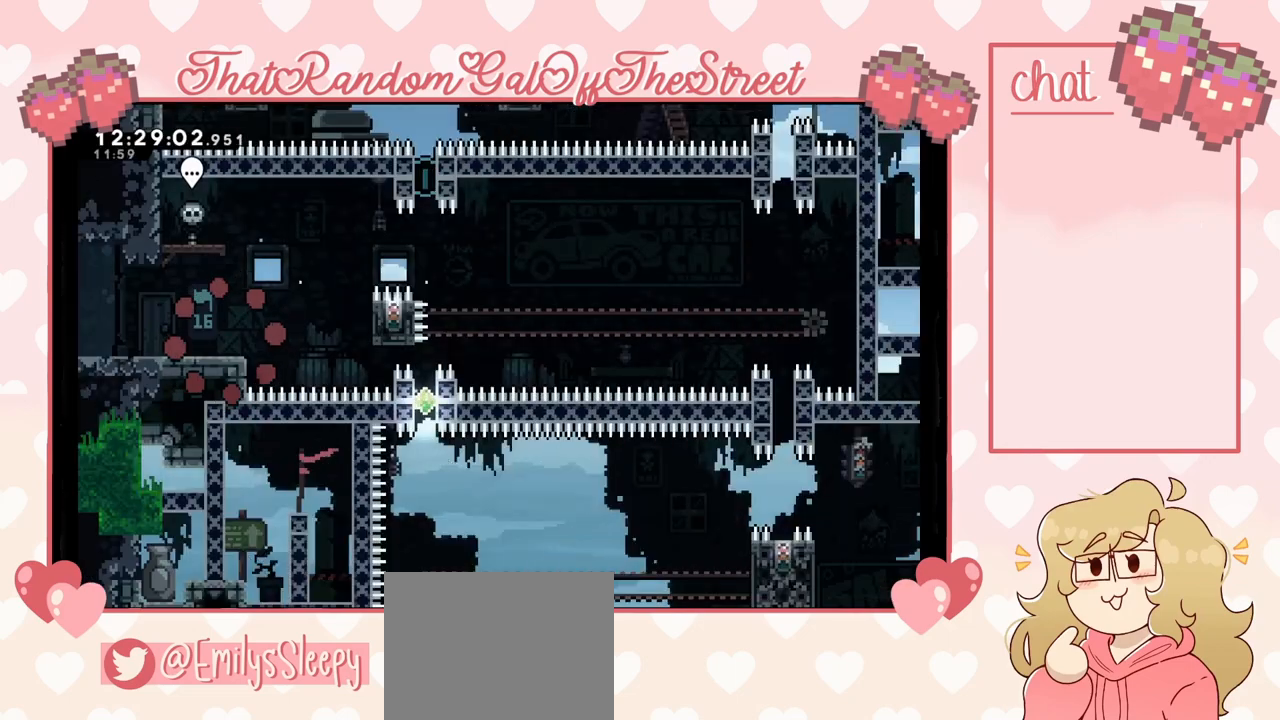
{"buttons": ["A"], "left_stick": "right", "right_stick": "center", "events": [[67, "left_stick", "right"], [367, "A", "down"]]}
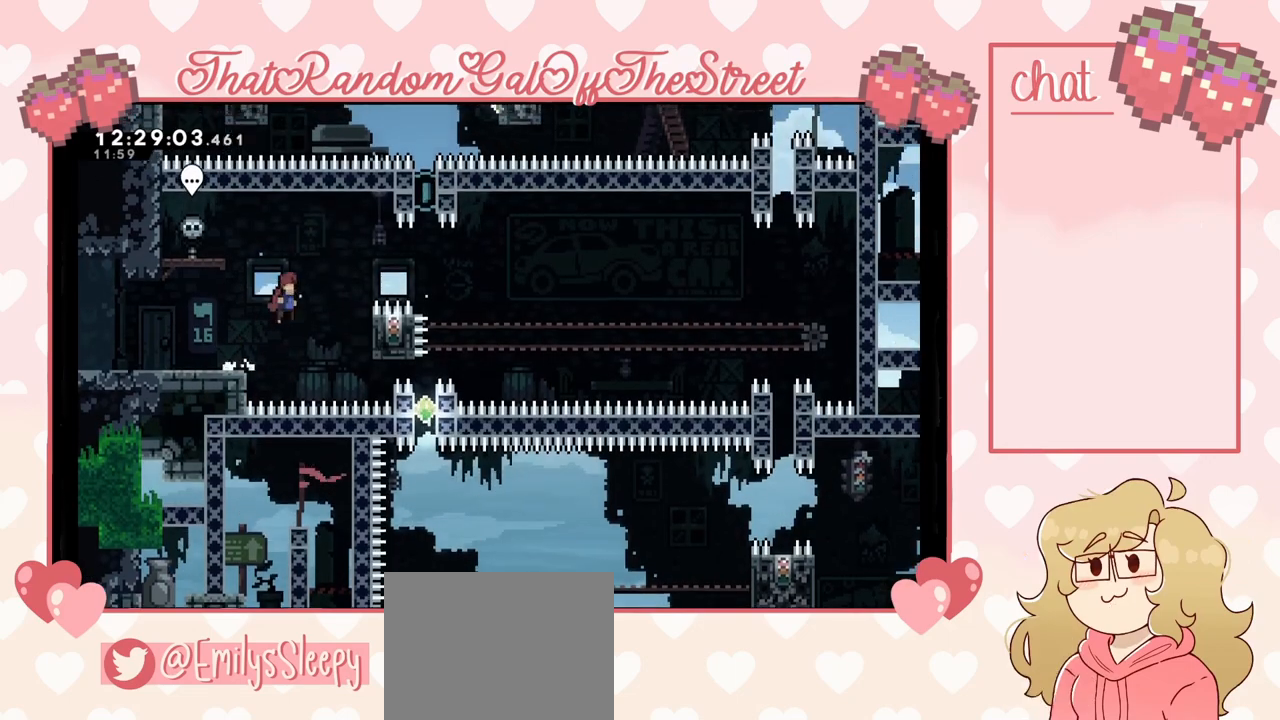
{"buttons": ["L2"], "left_stick": "center", "right_stick": "center", "events": [[100, "A", "up"], [233, "L2", "down"], [467, "left_stick", "center"]]}
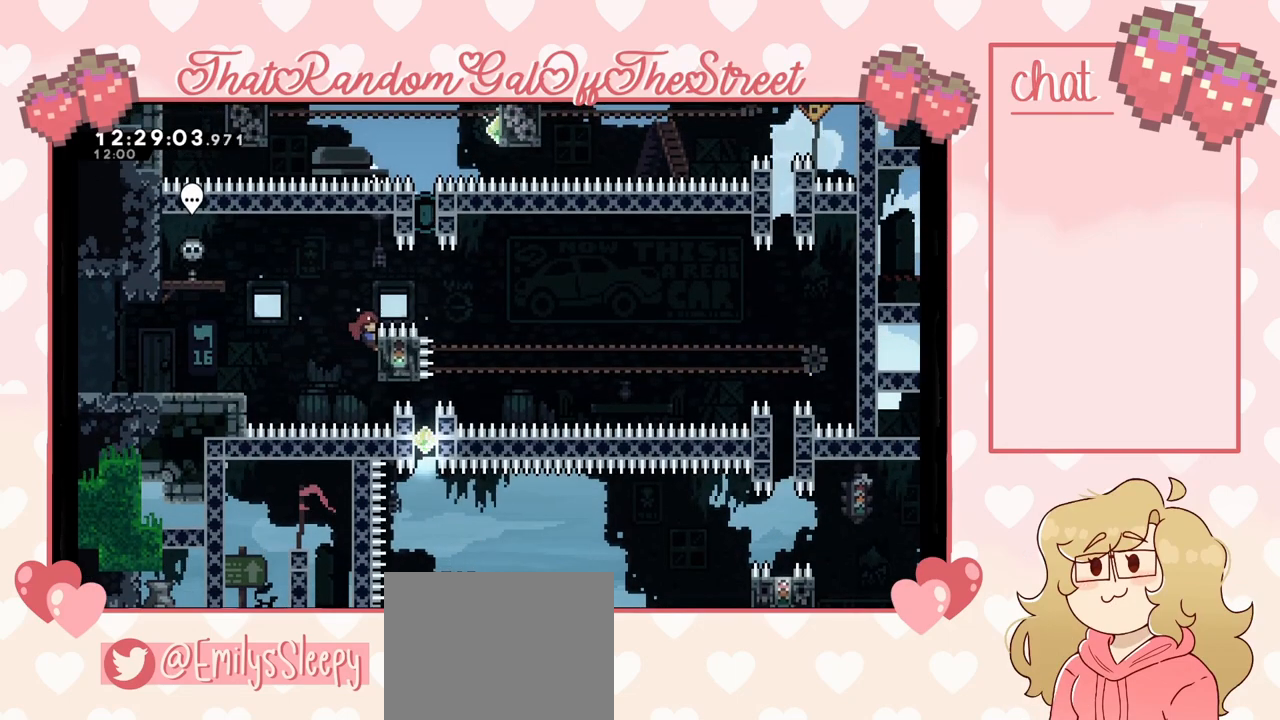
{"buttons": ["L2"], "left_stick": "center", "right_stick": "center", "events": []}
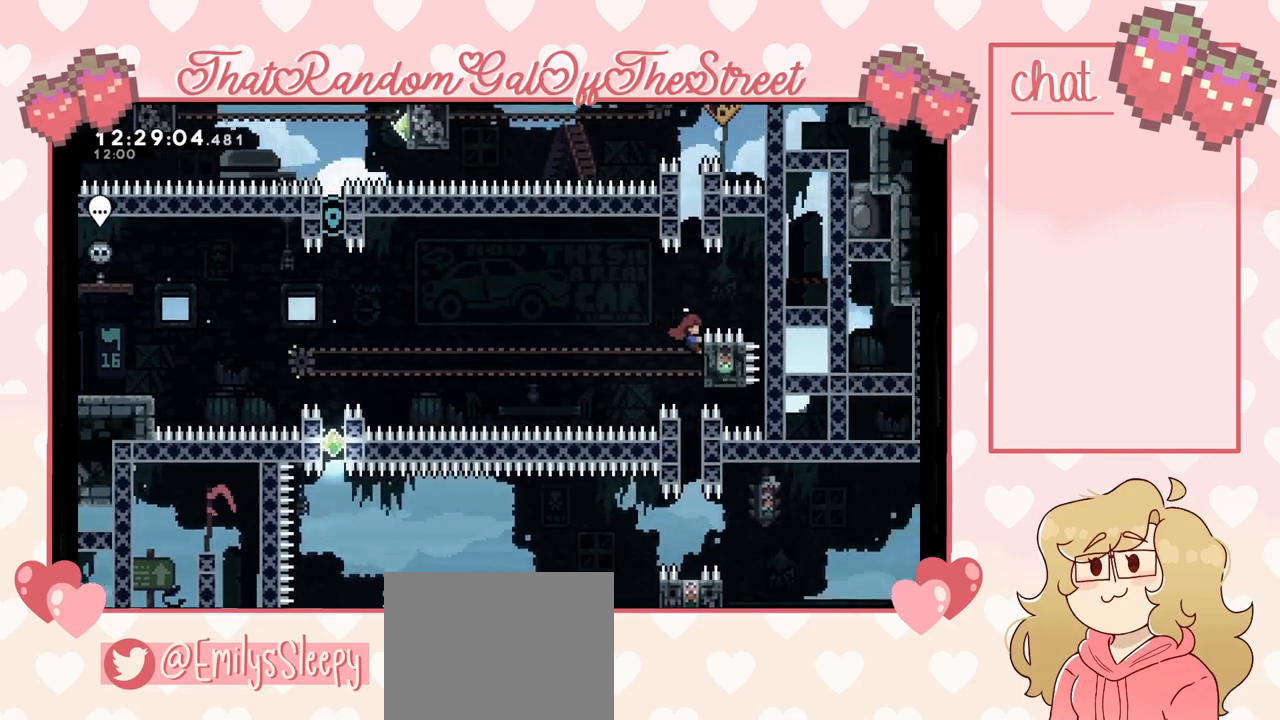
{"buttons": [], "left_stick": "center", "right_stick": "center", "events": [[133, "L2", "up"]]}
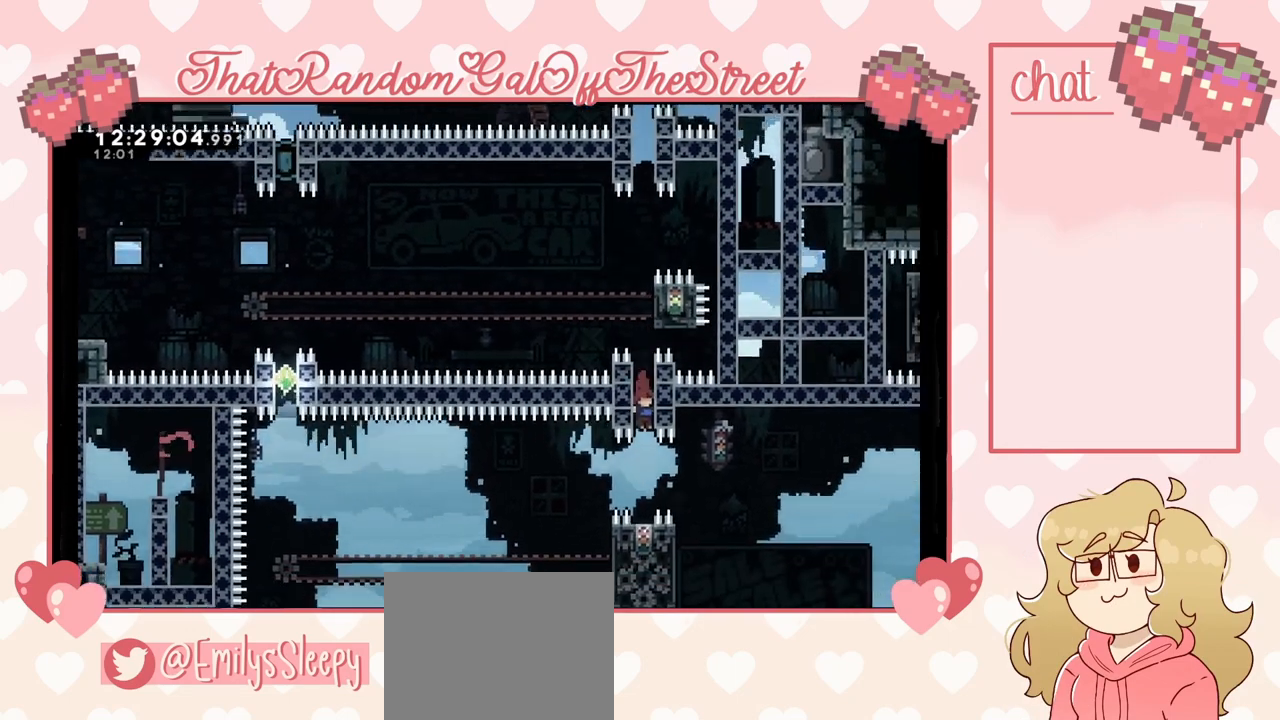
{"buttons": [], "left_stick": "center", "right_stick": "center", "events": []}
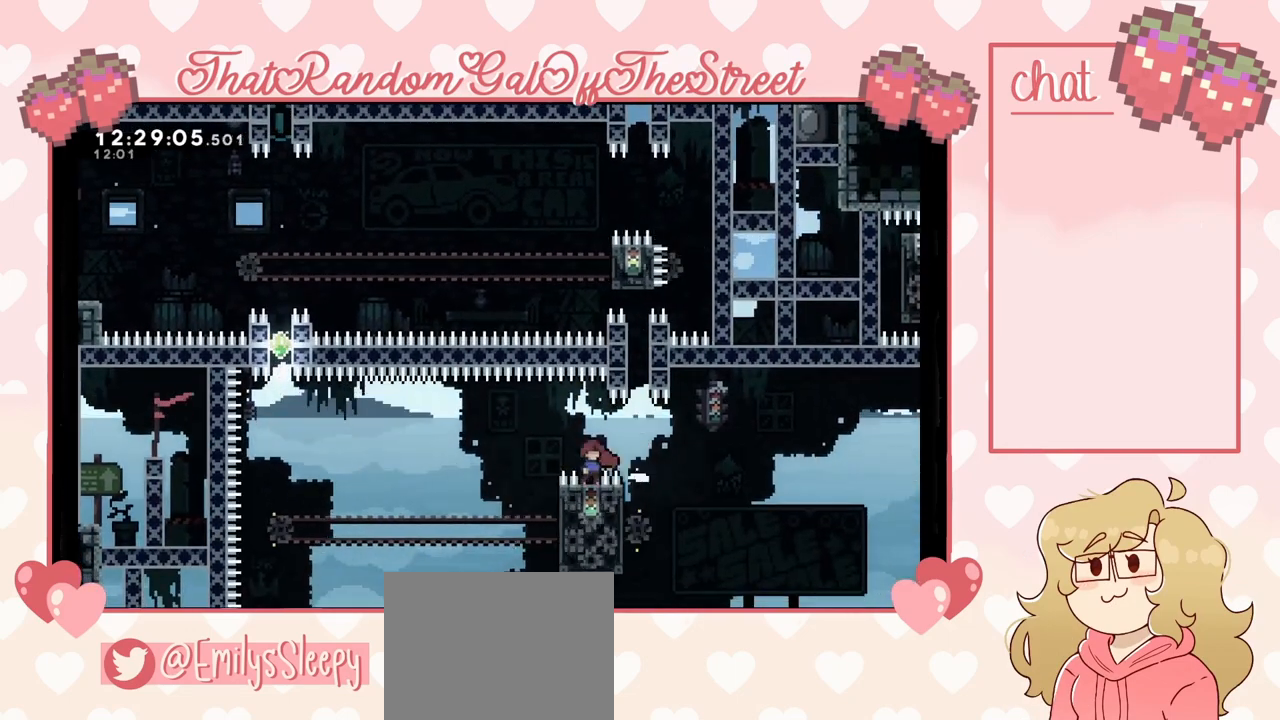
{"buttons": ["X"], "left_stick": "up", "right_stick": "center", "events": [[433, "left_stick", "up"], [500, "X", "down"]]}
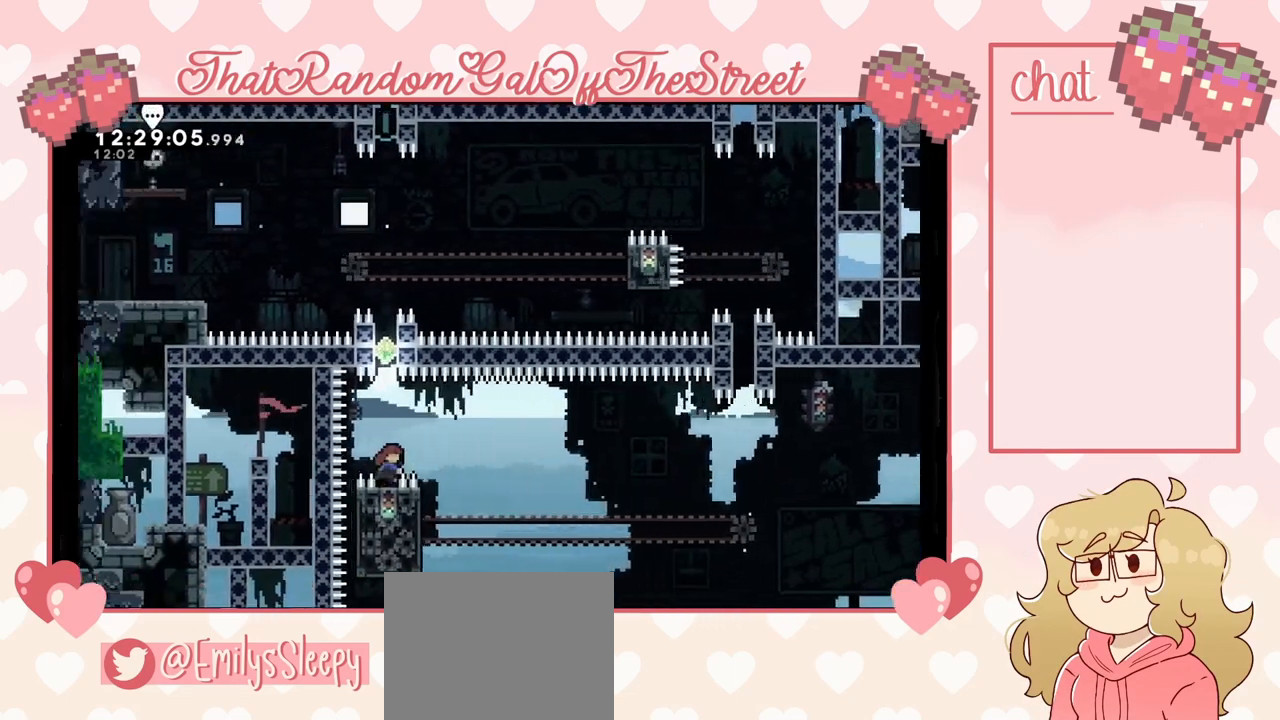
{"buttons": ["A", "L2"], "left_stick": "up", "right_stick": "center", "events": [[233, "X", "up"], [267, "L2", "down"], [467, "A", "down"]]}
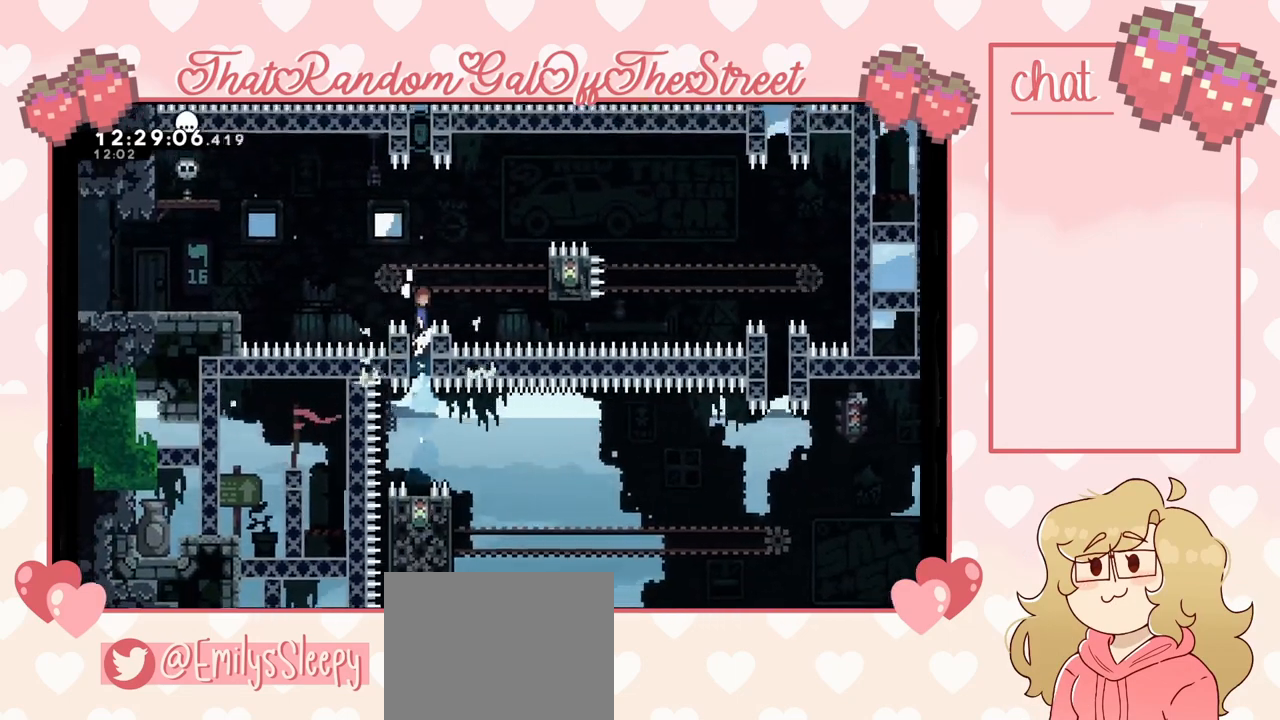
{"buttons": ["X"], "left_stick": "up", "right_stick": "center", "events": [[133, "A", "up"], [200, "L2", "up"], [200, "X", "down"]]}
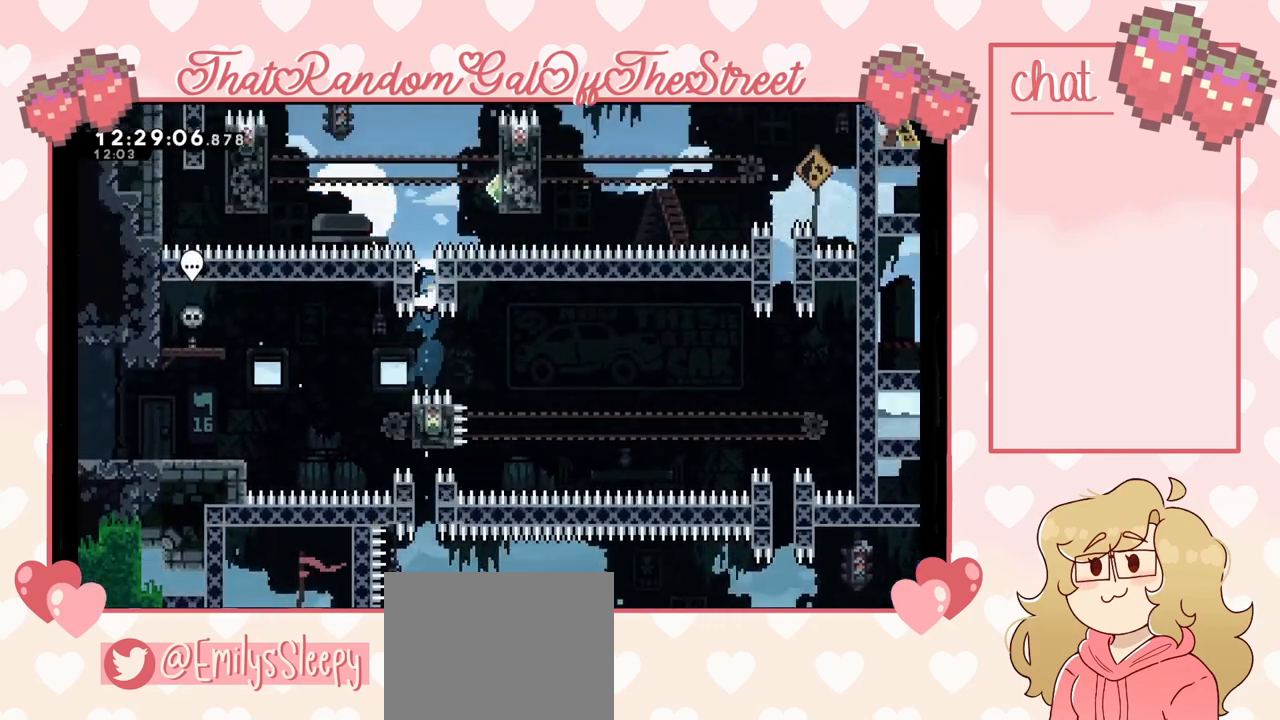
{"buttons": ["L2"], "left_stick": "center", "right_stick": "center", "events": [[33, "L2", "down"], [67, "X", "up"], [433, "left_stick", "center"]]}
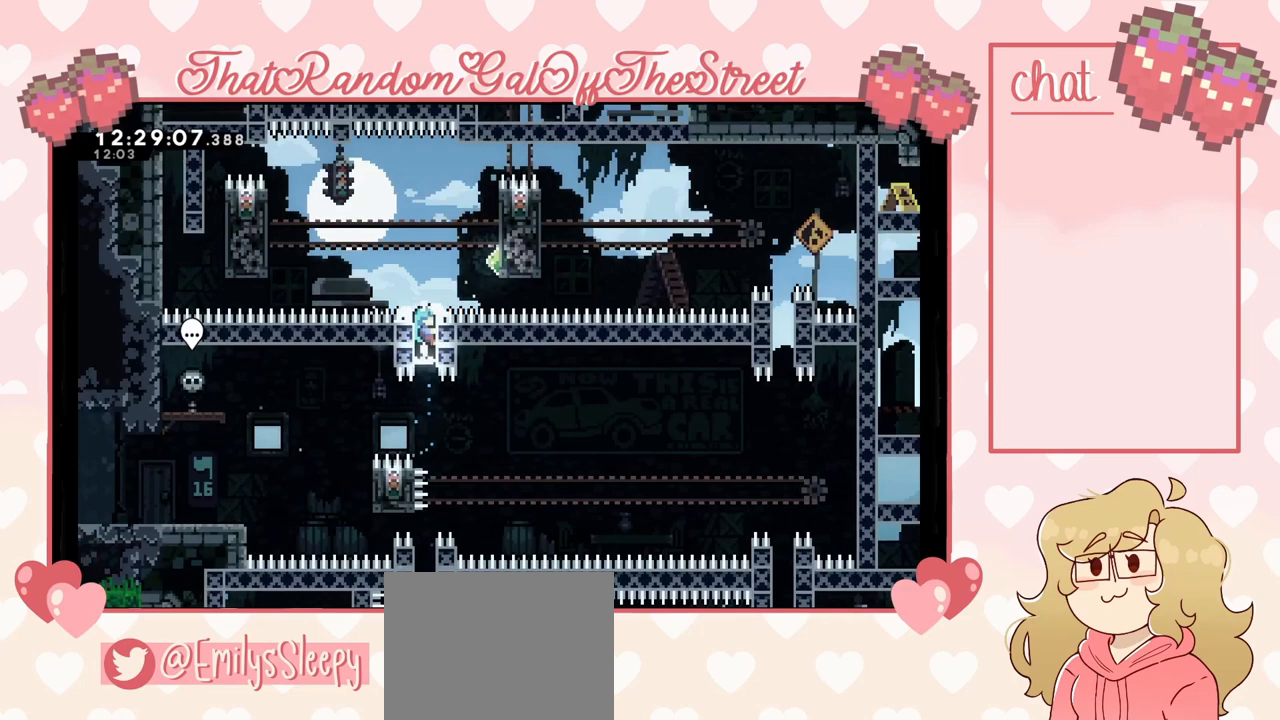
{"buttons": ["A"], "left_stick": "up-right", "right_stick": "center", "events": [[100, "left_stick", "up"], [300, "A", "down"], [300, "left_stick", "up-right"], [400, "L2", "up"]]}
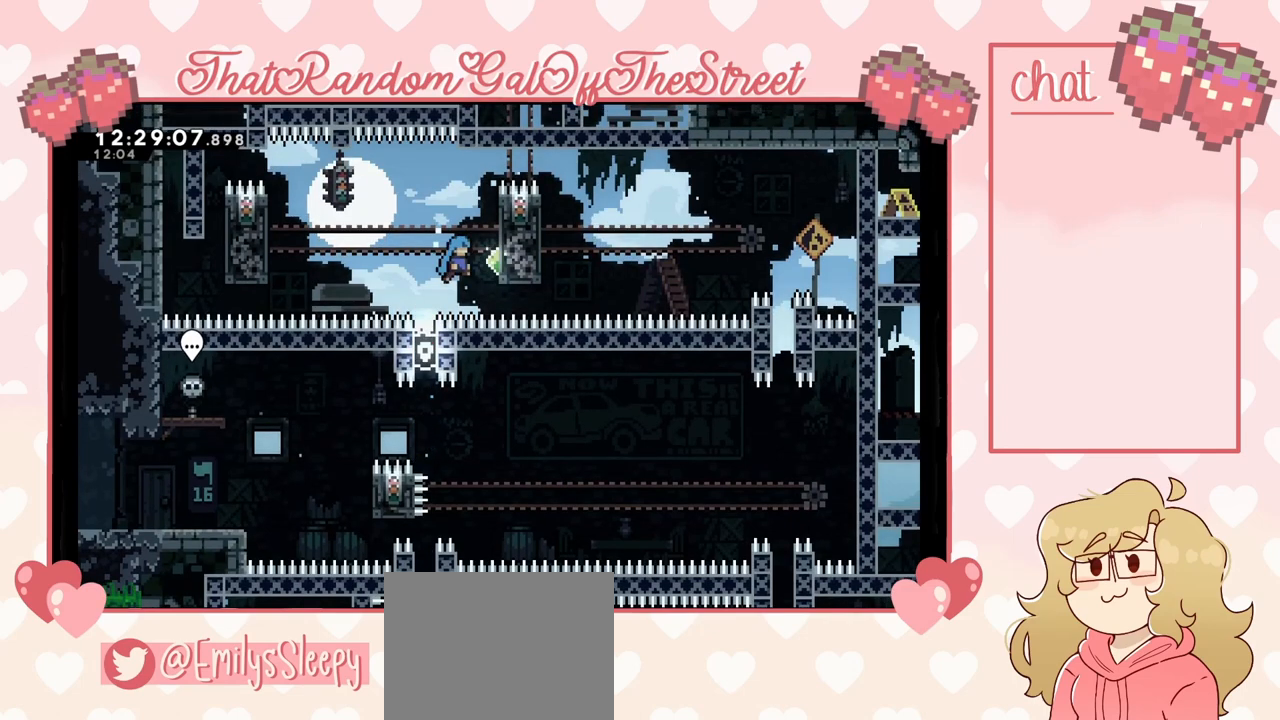
{"buttons": ["L2"], "left_stick": "center", "right_stick": "center", "events": [[100, "A", "up"], [100, "L2", "down"], [367, "left_stick", "center"]]}
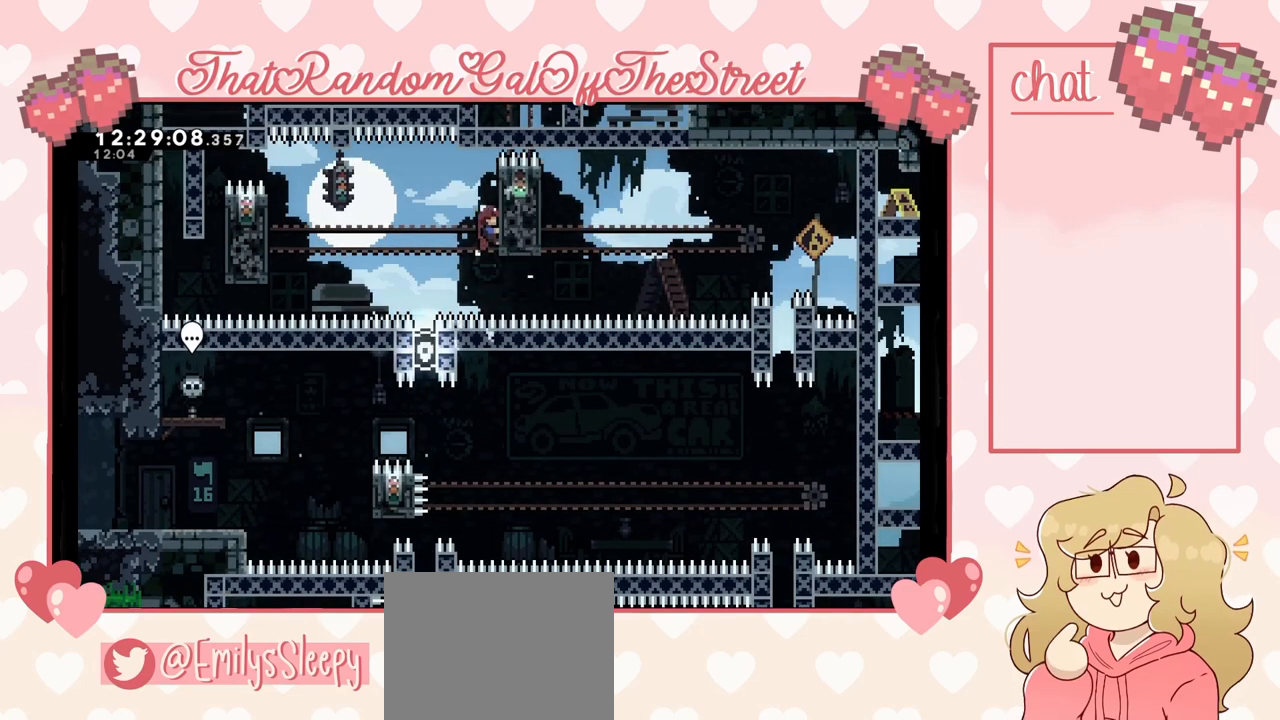
{"buttons": ["L2"], "left_stick": "center", "right_stick": "center", "events": []}
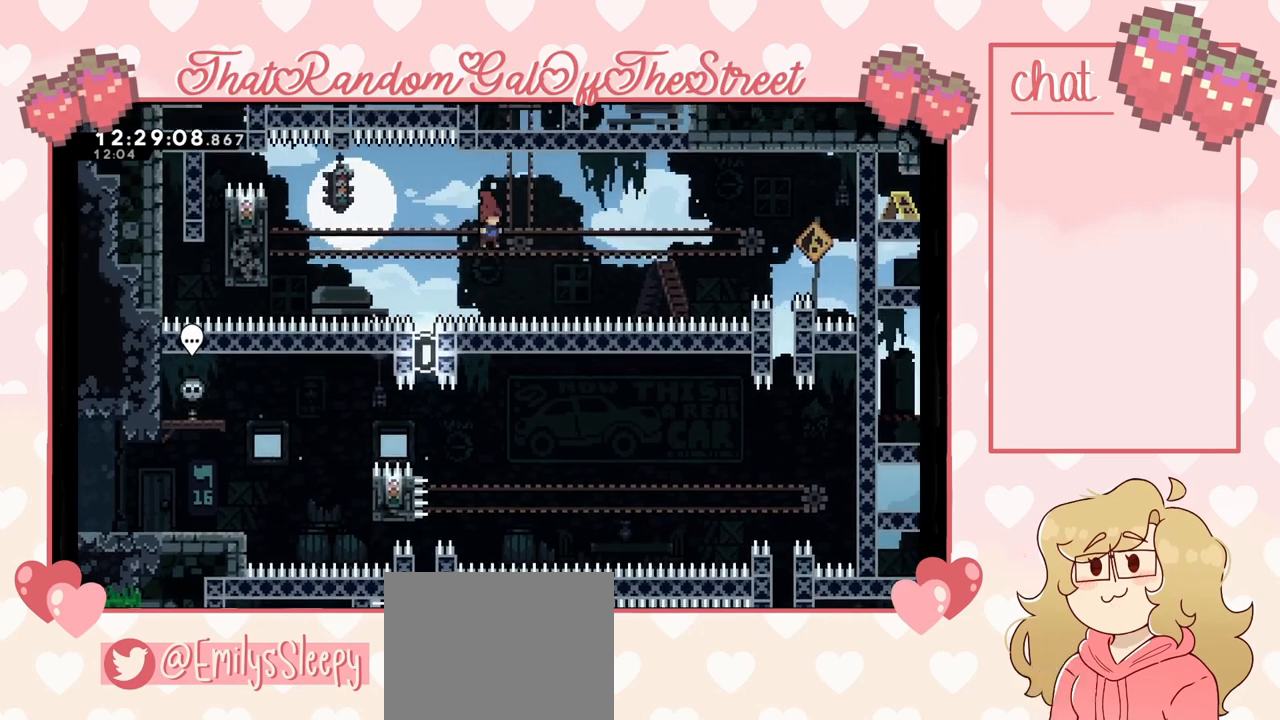
{"buttons": [], "left_stick": "up", "right_stick": "center", "events": [[233, "X", "down"], [233, "left_stick", "up"], [367, "L2", "up"], [467, "X", "up"]]}
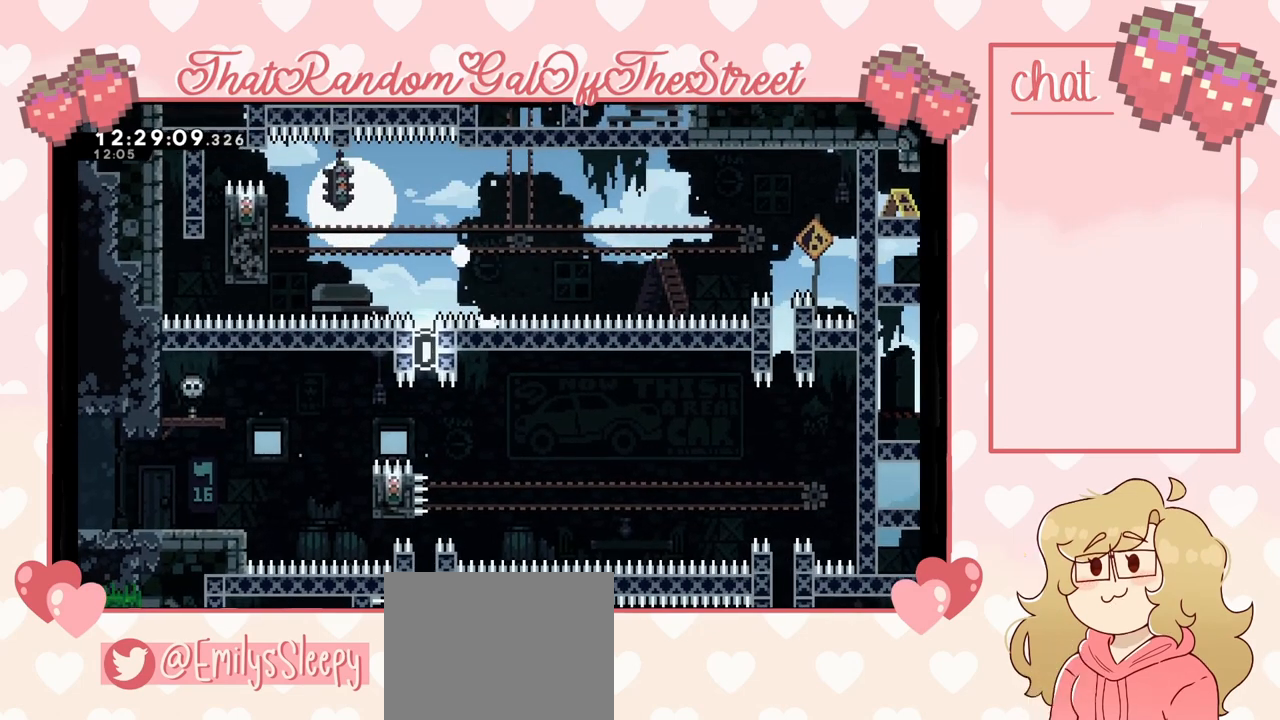
{"buttons": [], "left_stick": "center", "right_stick": "center", "events": [[100, "left_stick", "center"], [133, "A", "down"], [133, "B", "down"], [133, "X", "down"], [133, "Y", "down"], [300, "A", "up"], [300, "B", "up"], [300, "X", "up"], [333, "Y", "up"]]}
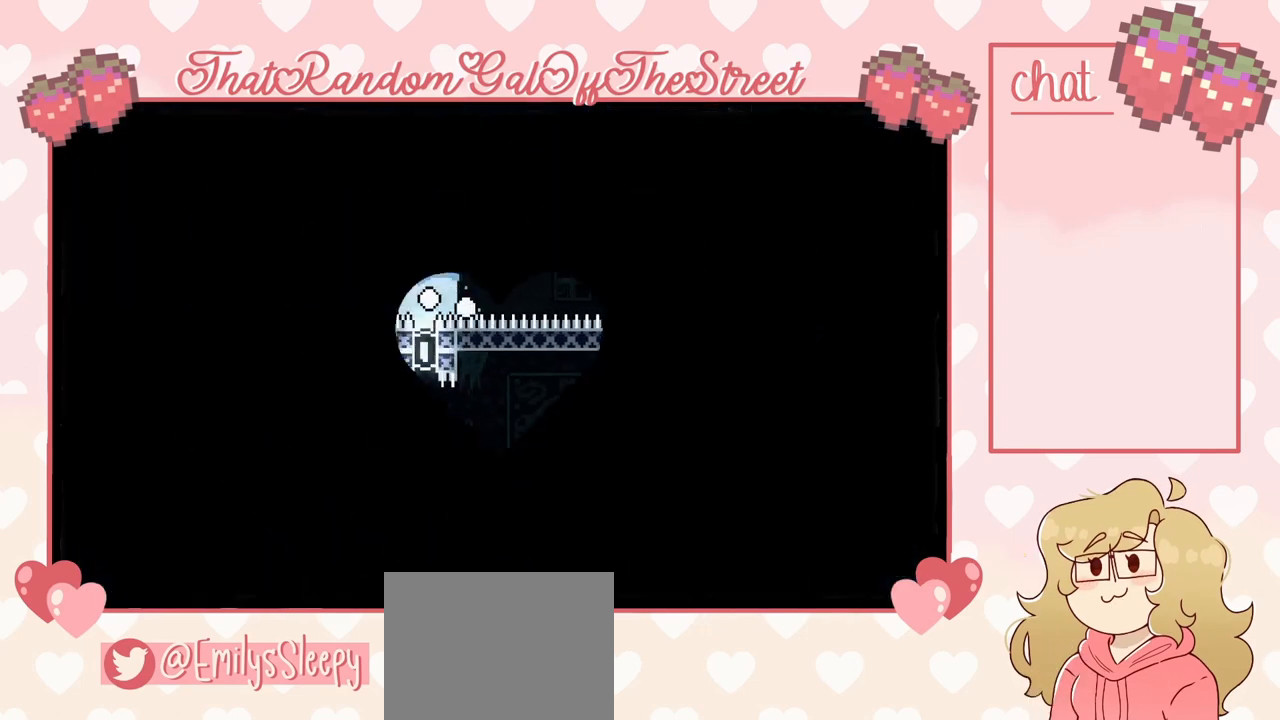
{"buttons": [], "left_stick": "center", "right_stick": "center", "events": []}
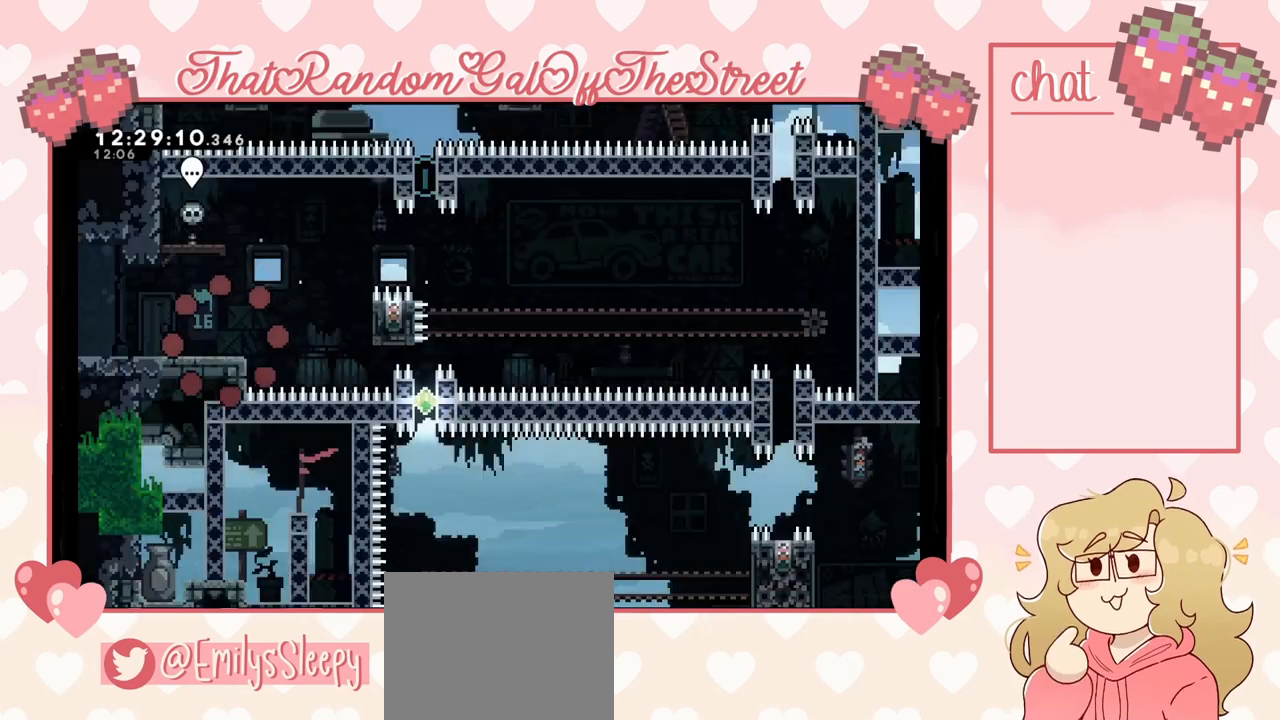
{"buttons": [], "left_stick": "center", "right_stick": "center", "events": []}
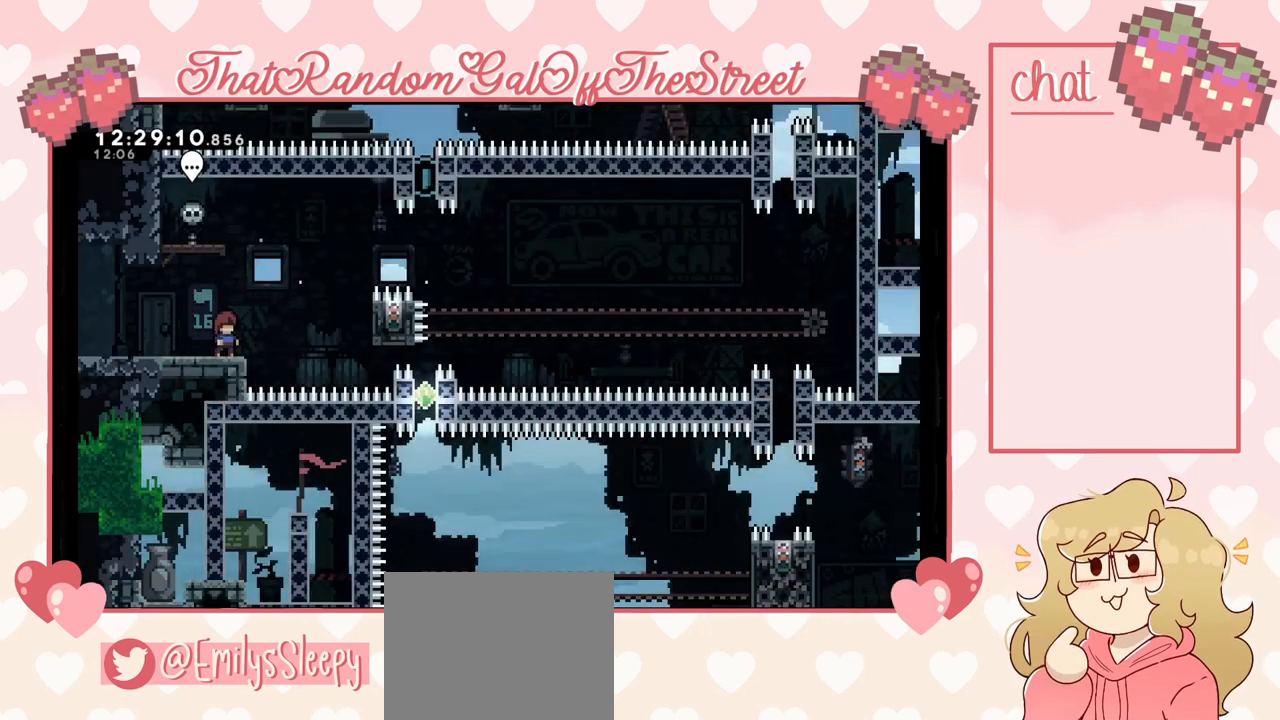
{"buttons": [], "left_stick": "up-right", "right_stick": "center", "events": [[400, "left_stick", "up-right"]]}
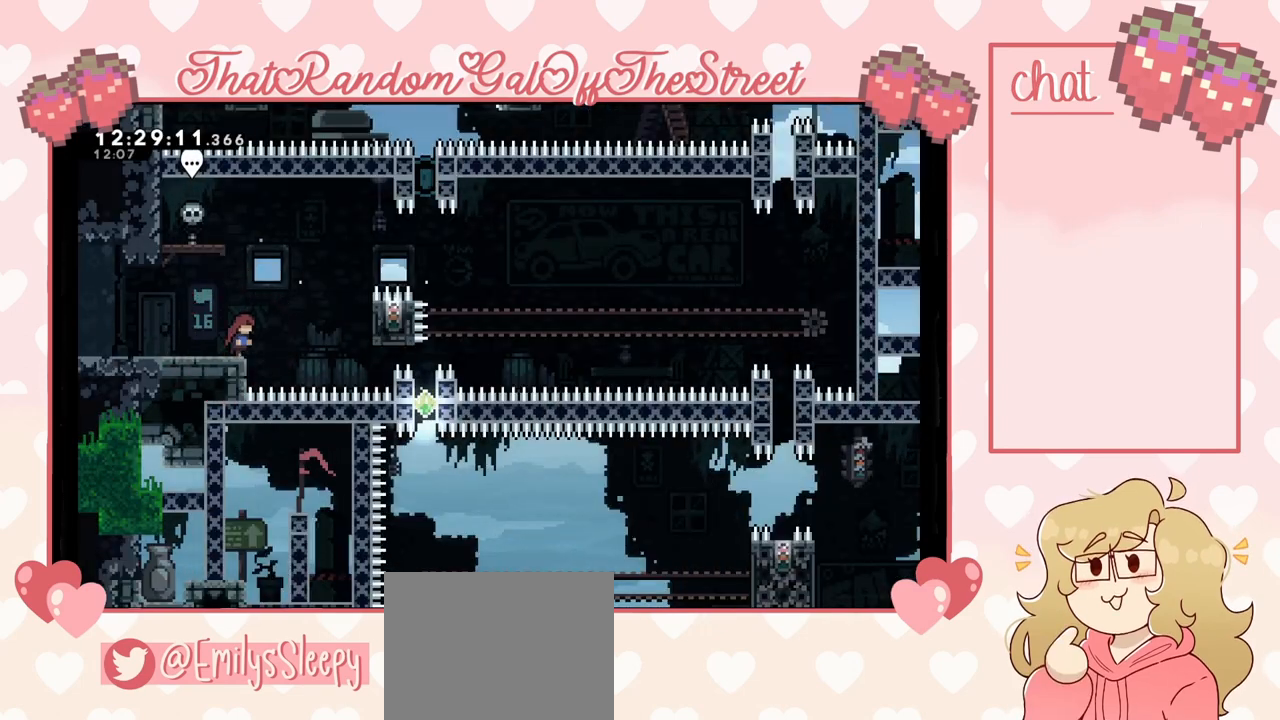
{"buttons": ["A", "L2"], "left_stick": "right", "right_stick": "center", "events": [[167, "A", "down"], [167, "left_stick", "right"], [367, "A", "up"], [433, "A", "down"], [467, "L2", "down"]]}
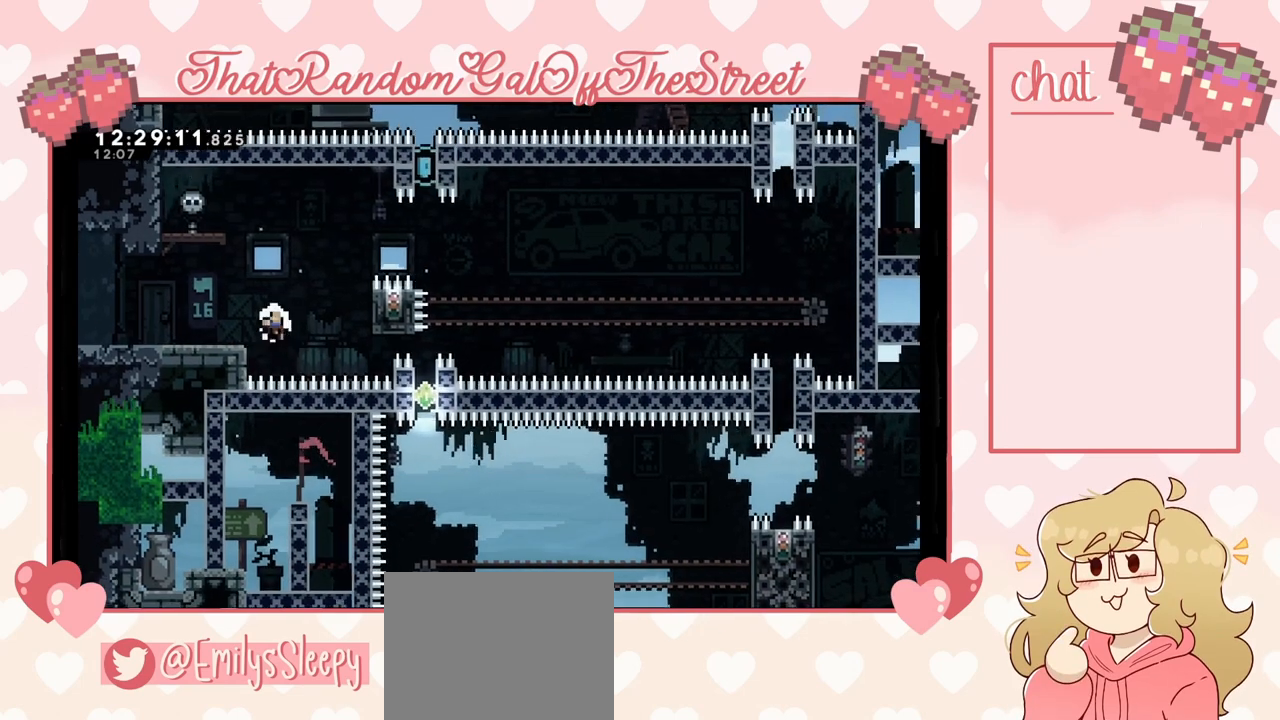
{"buttons": ["A", "B", "X", "Y"], "left_stick": "center", "right_stick": "center", "events": [[67, "A", "up"], [133, "L2", "up"], [200, "left_stick", "center"], [233, "A", "down"], [233, "B", "down"], [233, "X", "down"], [233, "Y", "down"], [367, "A", "up"], [400, "B", "up"], [400, "X", "up"], [400, "Y", "up"], [467, "B", "down"], [467, "Y", "down"], [500, "A", "down"], [500, "X", "down"]]}
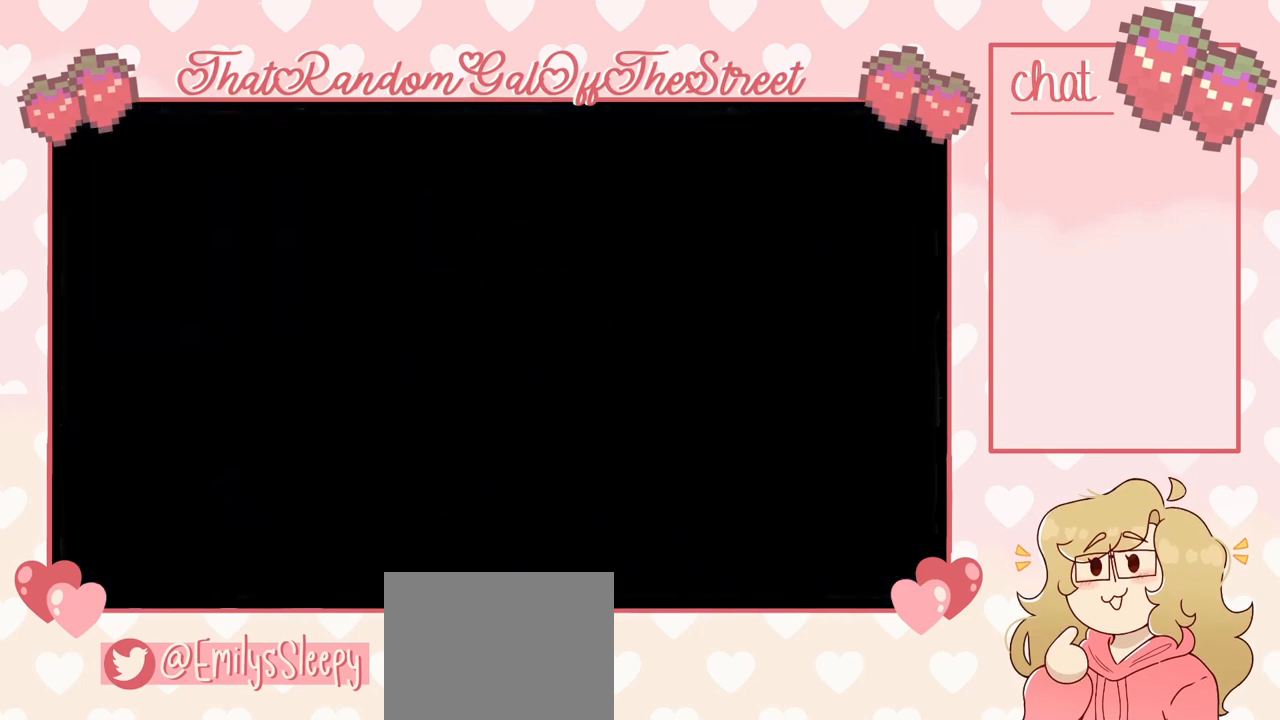
{"buttons": [], "left_stick": "right", "right_stick": "center", "events": [[100, "A", "up"], [100, "B", "up"], [100, "X", "up"], [133, "Y", "up"], [400, "left_stick", "right"]]}
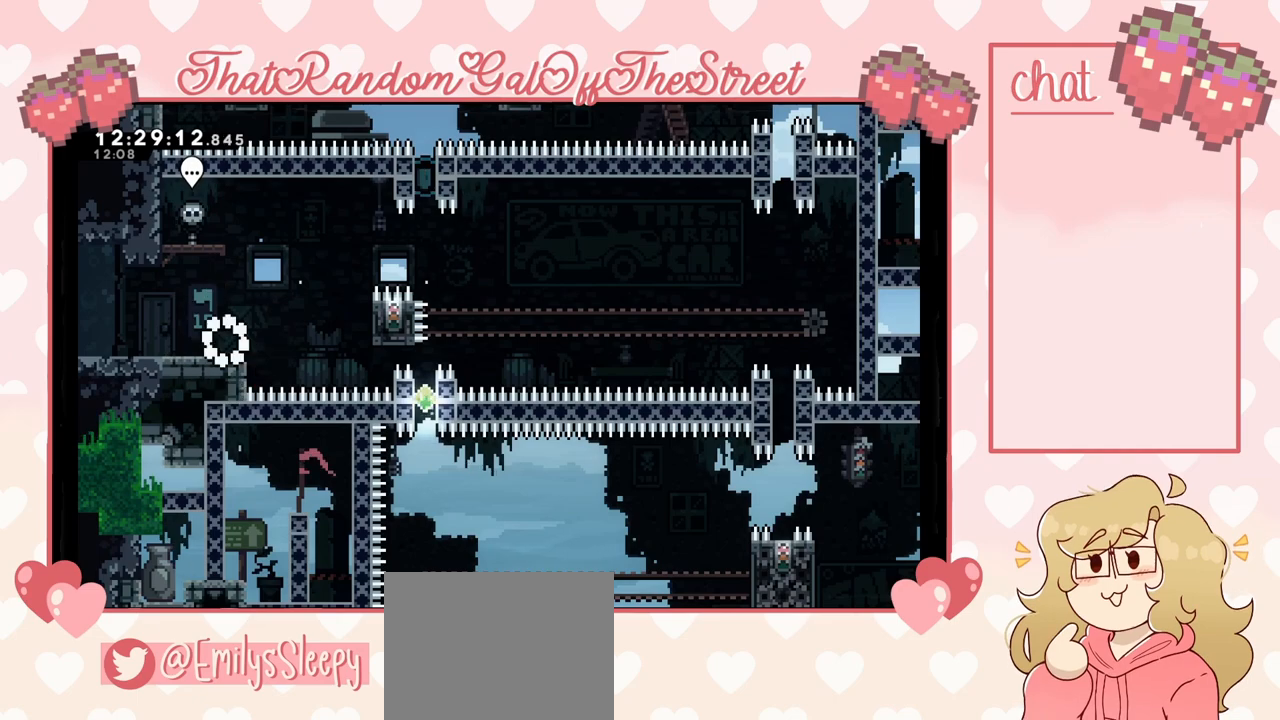
{"buttons": [], "left_stick": "right", "right_stick": "center", "events": [[233, "A", "down"], [467, "A", "up"]]}
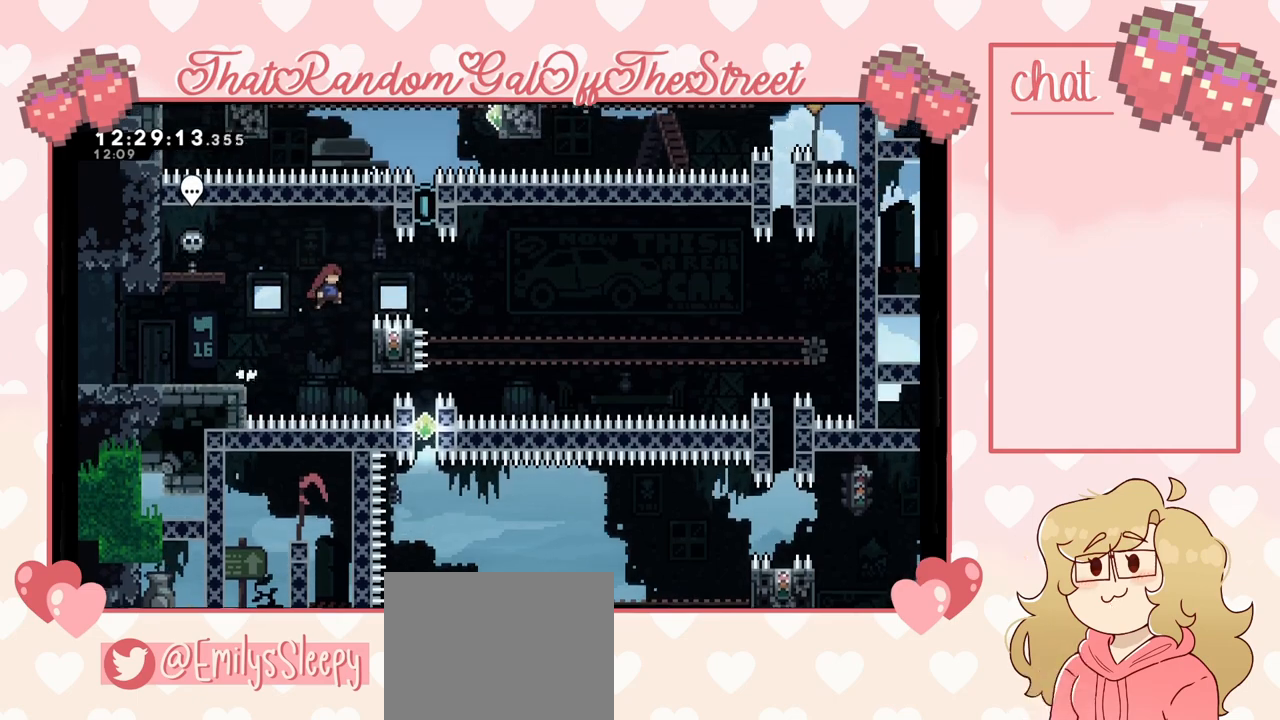
{"buttons": ["L2"], "left_stick": "center", "right_stick": "center", "events": [[133, "L2", "down"], [267, "left_stick", "up-right"], [400, "left_stick", "center"]]}
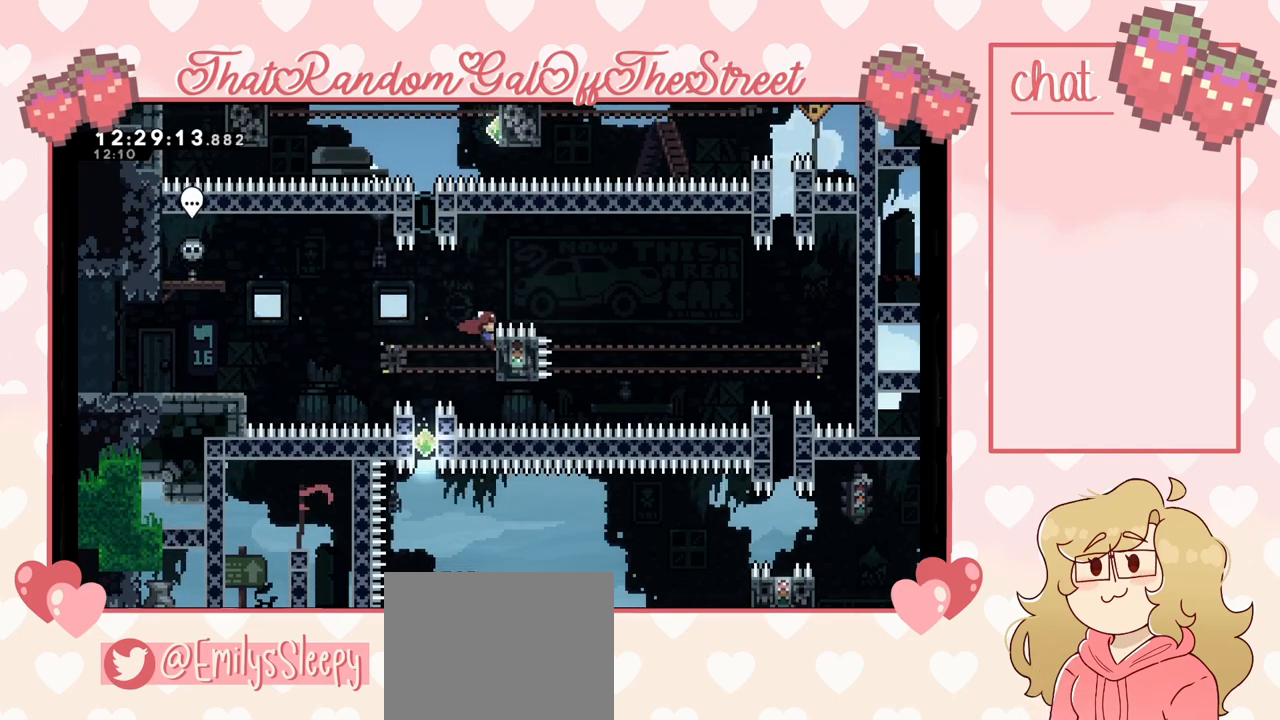
{"buttons": [], "left_stick": "center", "right_stick": "center"}